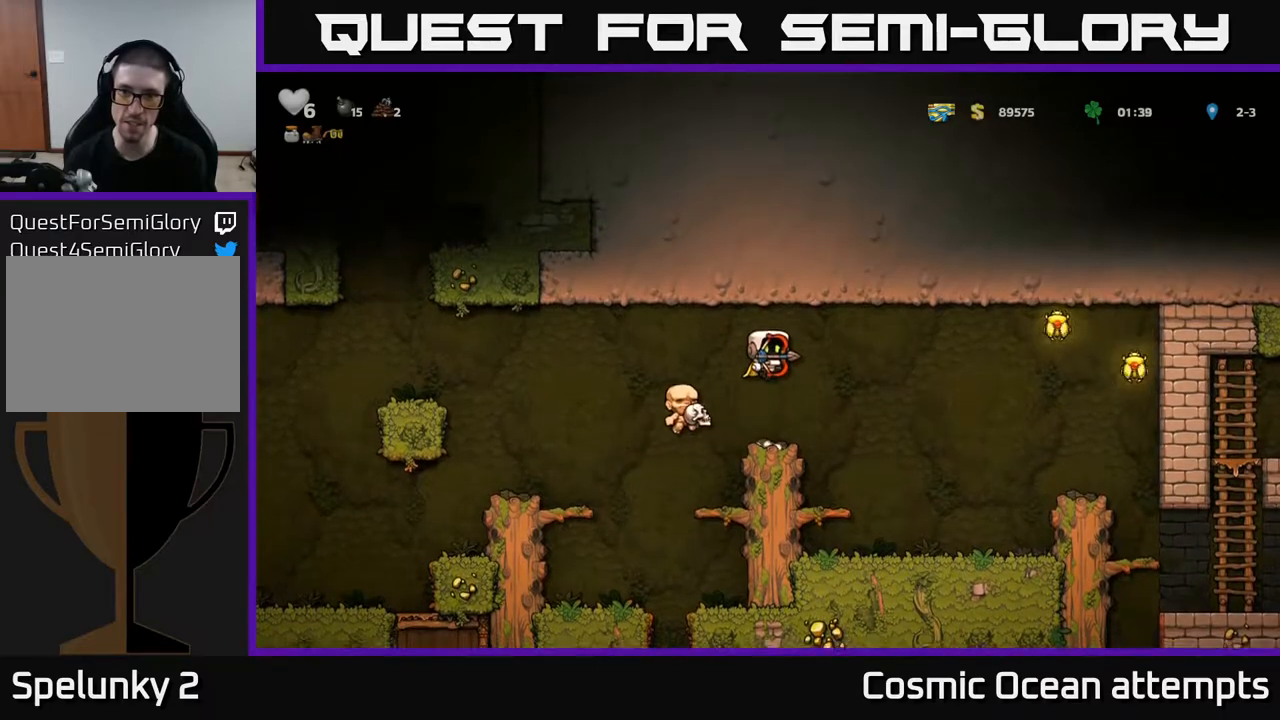
Gameplay with a controller (Xbox layout); each line is a JSON object with the inputs held at the frame after it. "events" lists button and stick changes between this image and that frame as [ms after this image, input, new state], when the widget could be followed in between. Not read: left_stick.
{"buttons": ["A"], "right_stick": "center", "events": [[100, "A", "up"], [417, "A", "down"]]}
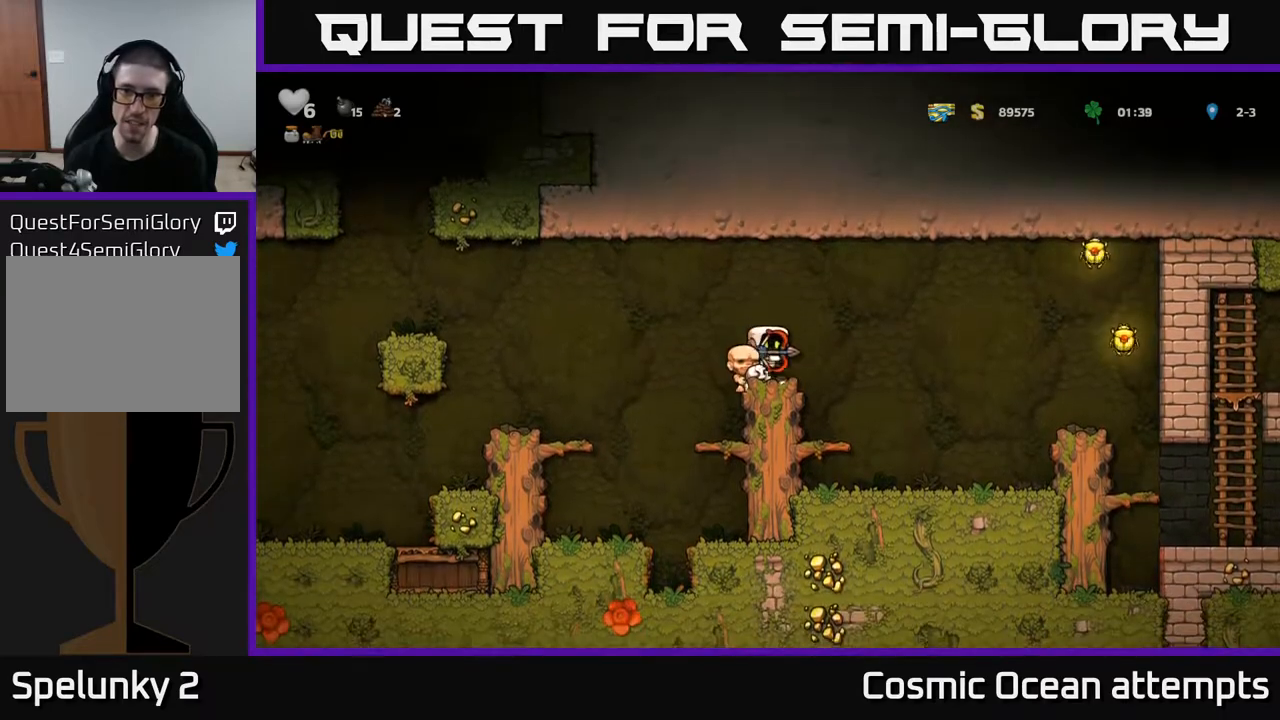
{"buttons": ["DPAD_RIGHT"], "right_stick": "center", "events": [[267, "A", "up"], [500, "DPAD_RIGHT", "down"]]}
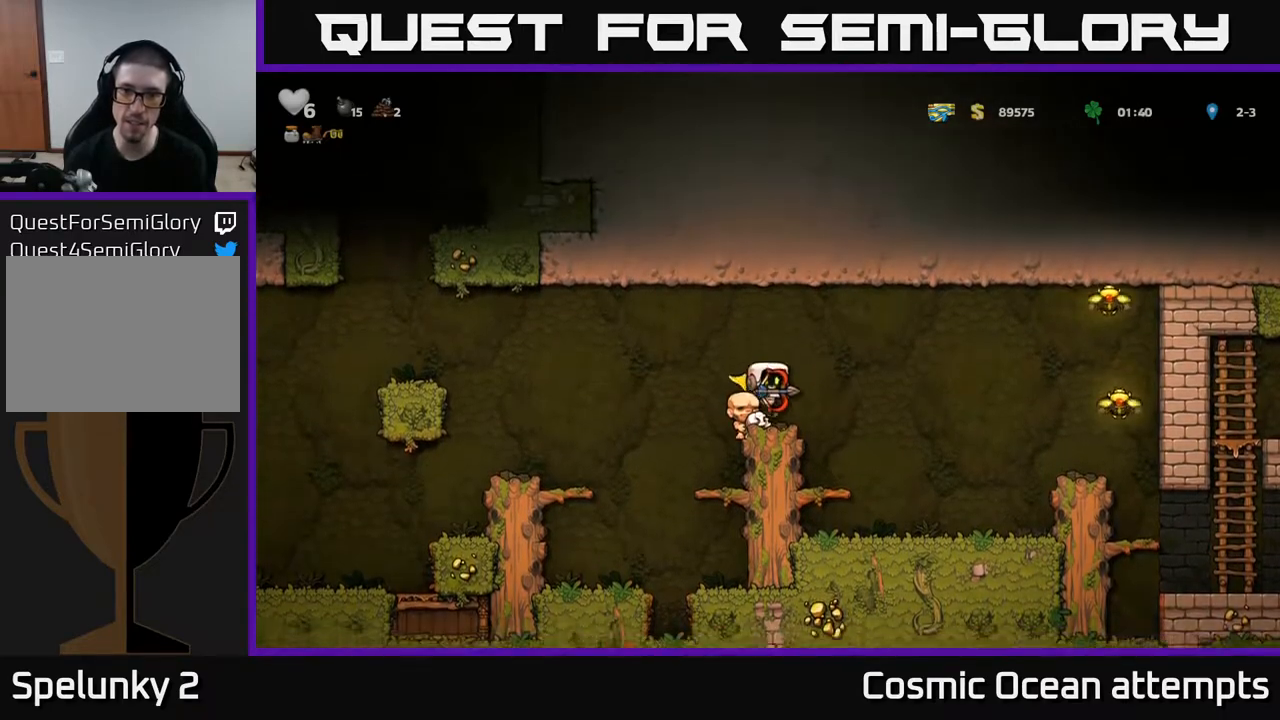
{"buttons": ["DPAD_RIGHT"], "right_stick": "center", "events": [[133, "A", "down"], [483, "A", "up"]]}
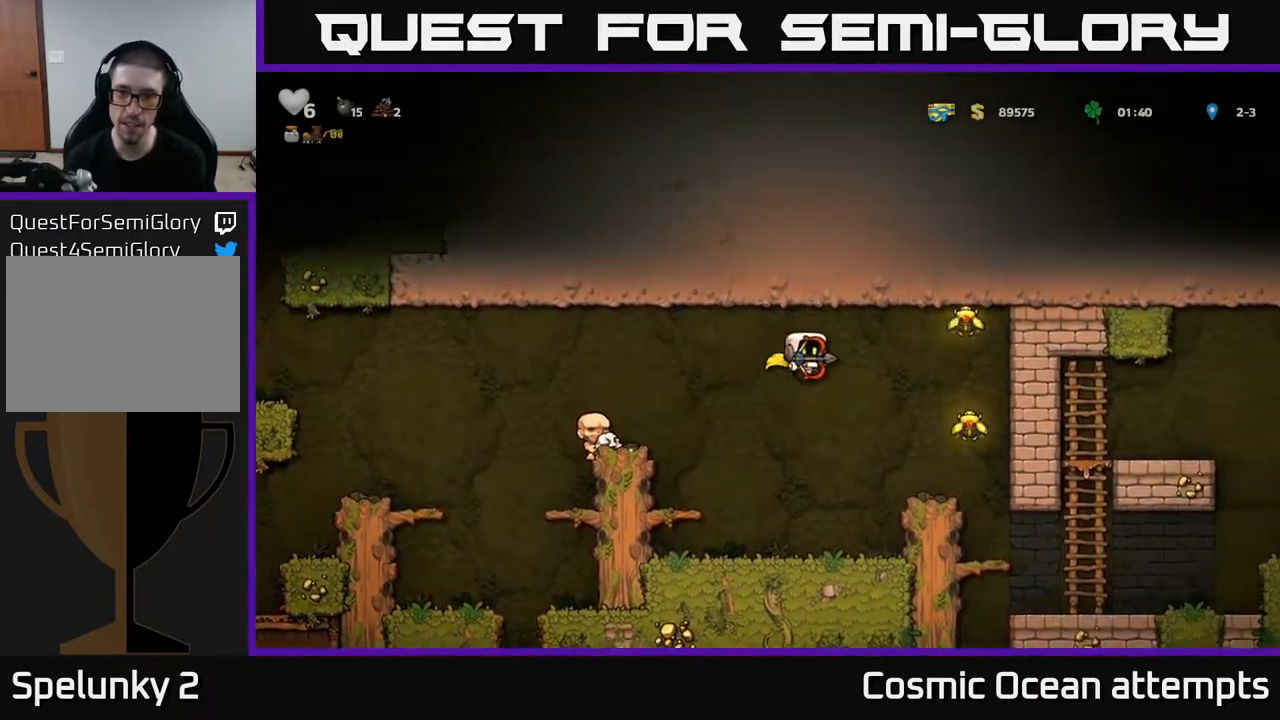
{"buttons": ["DPAD_LEFT"], "right_stick": "center", "events": [[17, "A", "down"], [417, "DPAD_RIGHT", "up"], [450, "DPAD_LEFT", "down"], [500, "A", "up"]]}
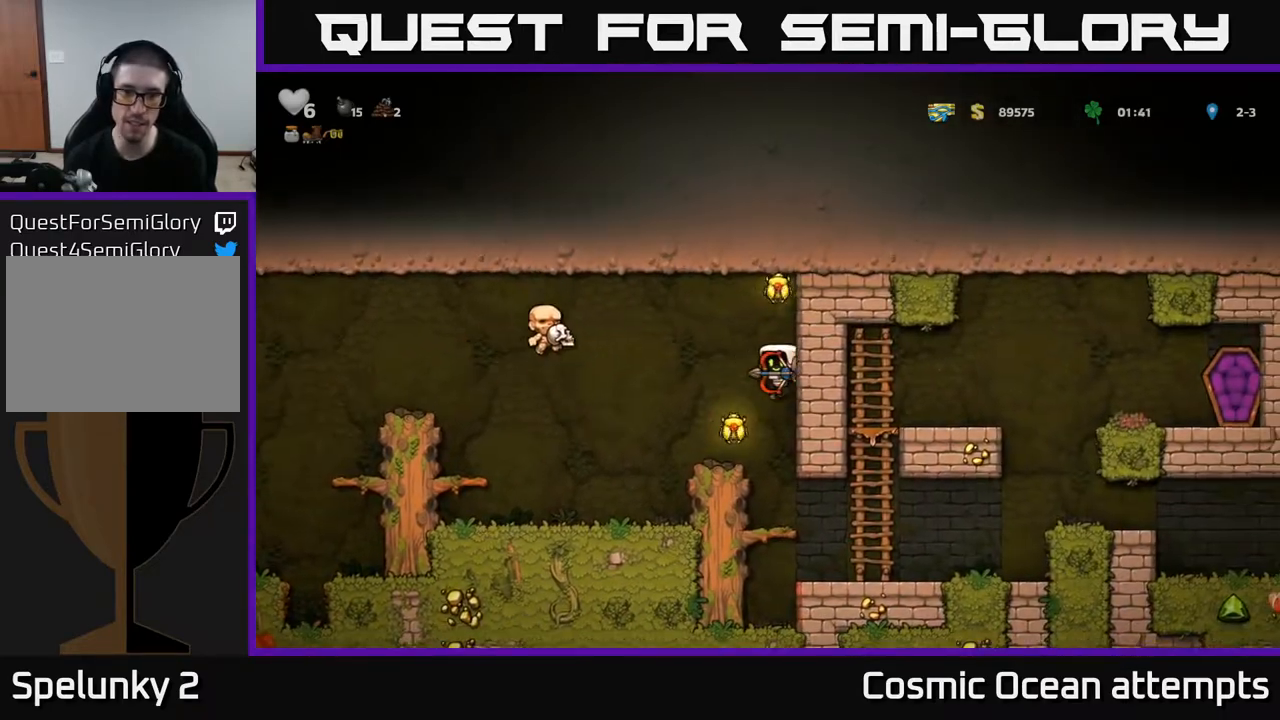
{"buttons": ["A", "DPAD_LEFT"], "right_stick": "center", "events": [[83, "DPAD_LEFT", "up"], [300, "DPAD_LEFT", "down"], [383, "A", "down"]]}
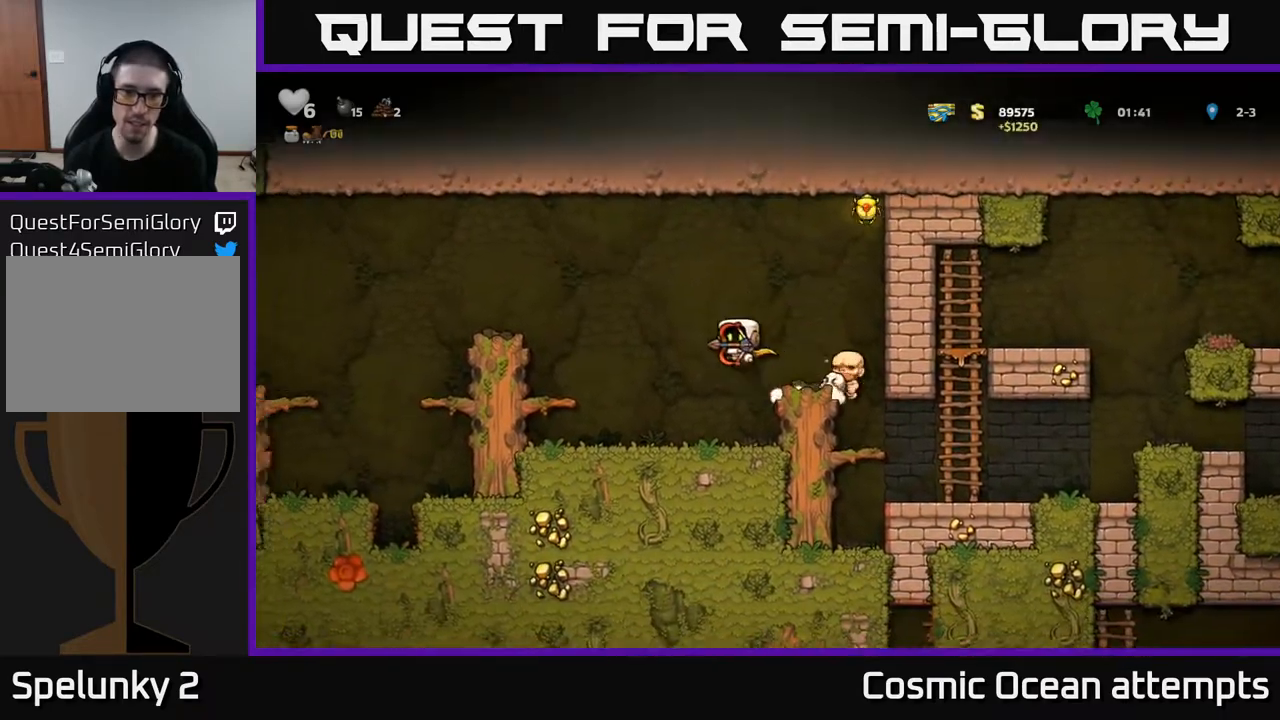
{"buttons": ["A", "DPAD_LEFT"], "right_stick": "center", "events": [[200, "A", "up"], [267, "A", "down"]]}
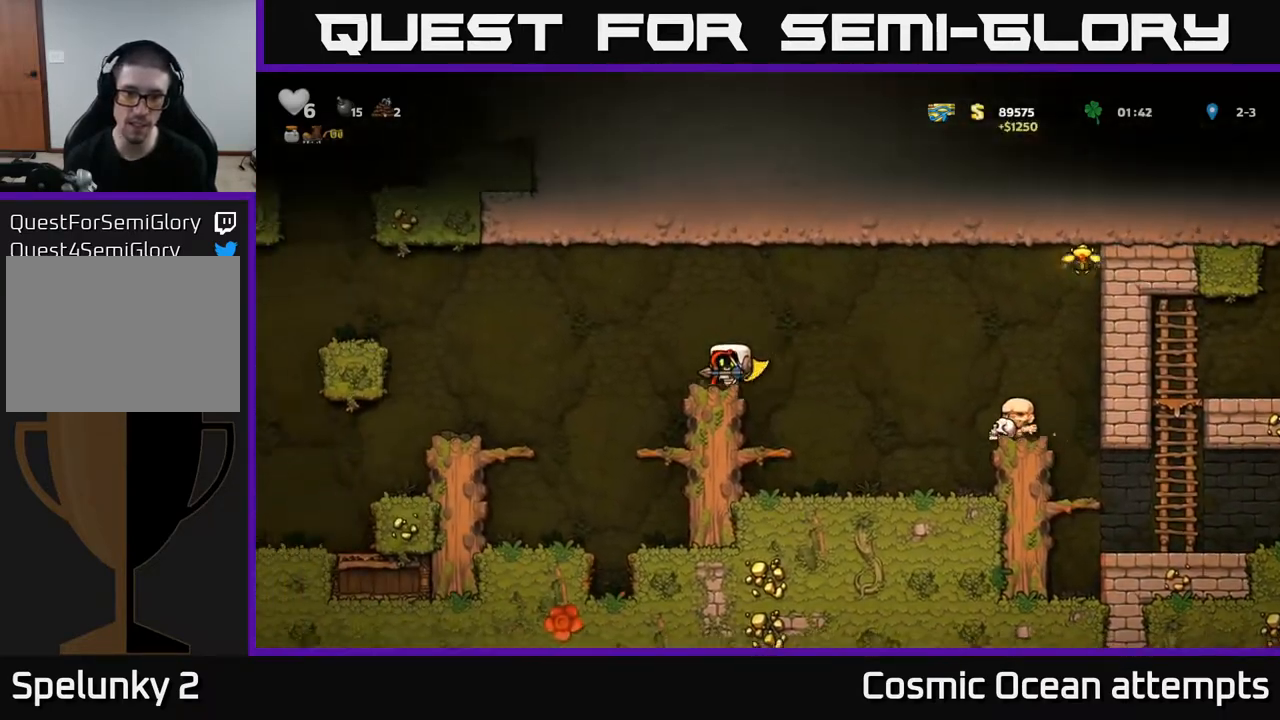
{"buttons": [], "right_stick": "center", "events": [[50, "A", "up"], [83, "DPAD_LEFT", "up"], [183, "A", "down"], [217, "DPAD_RIGHT", "down"], [350, "DPAD_RIGHT", "up"], [467, "A", "up"]]}
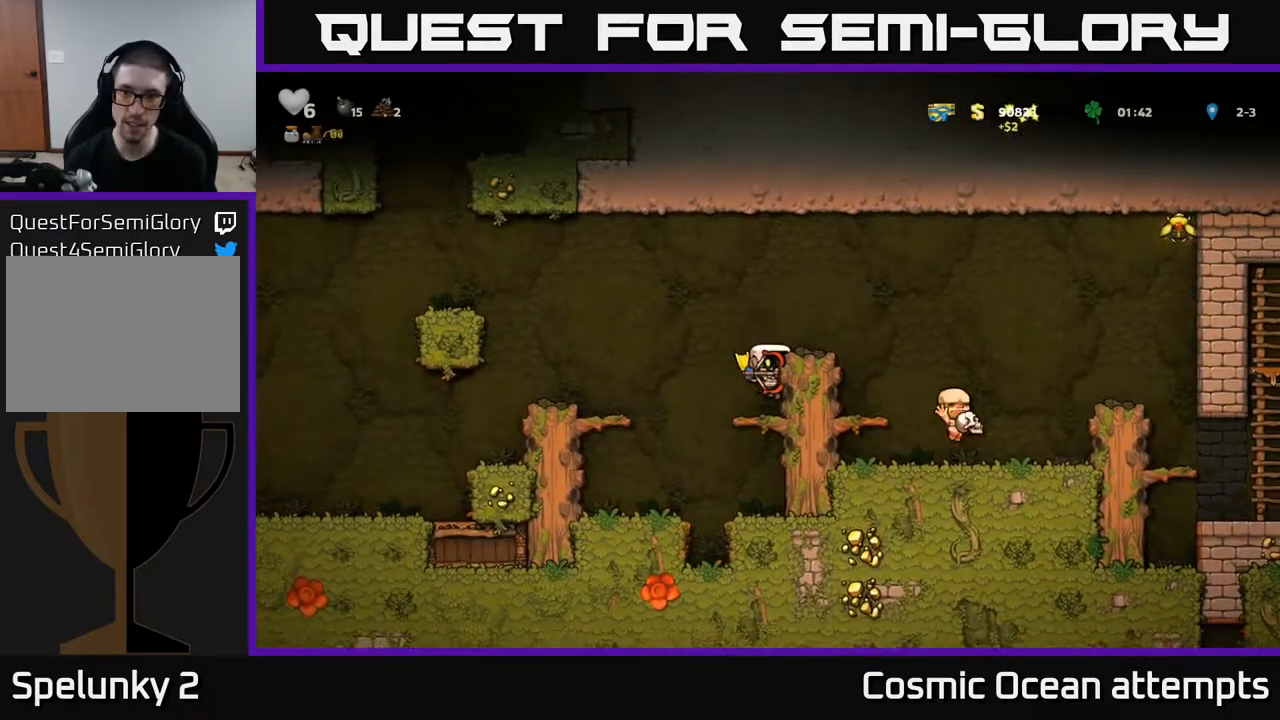
{"buttons": [], "right_stick": "center", "events": [[217, "A", "down"], [350, "DPAD_RIGHT", "down"], [417, "DPAD_RIGHT", "up"], [450, "A", "up"]]}
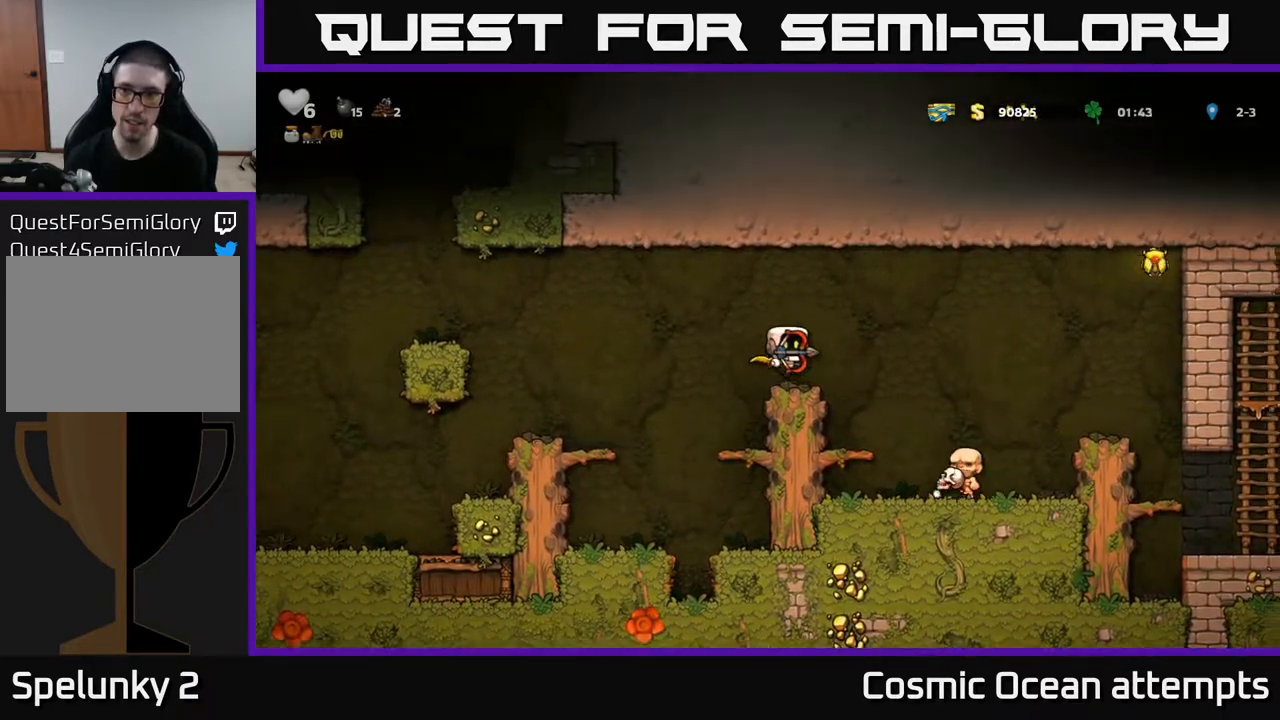
{"buttons": ["A"], "right_stick": "center", "events": [[283, "A", "down"]]}
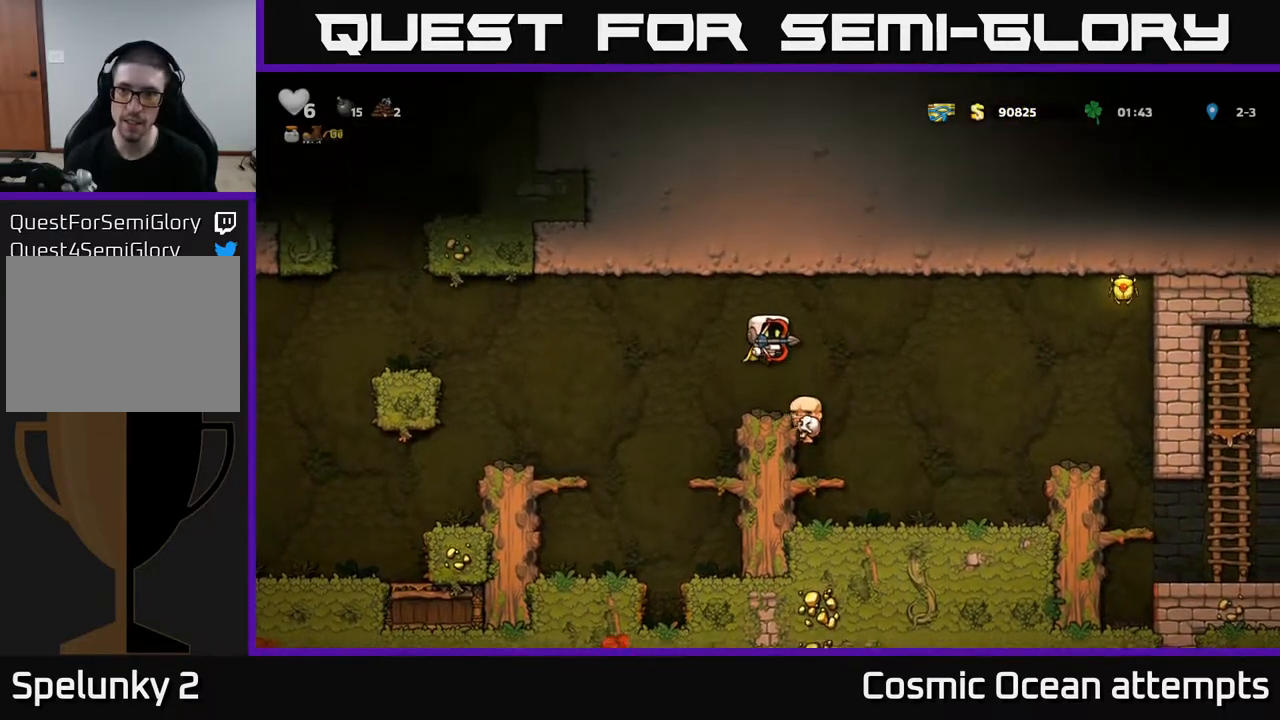
{"buttons": [], "right_stick": "center", "events": [[200, "A", "up"]]}
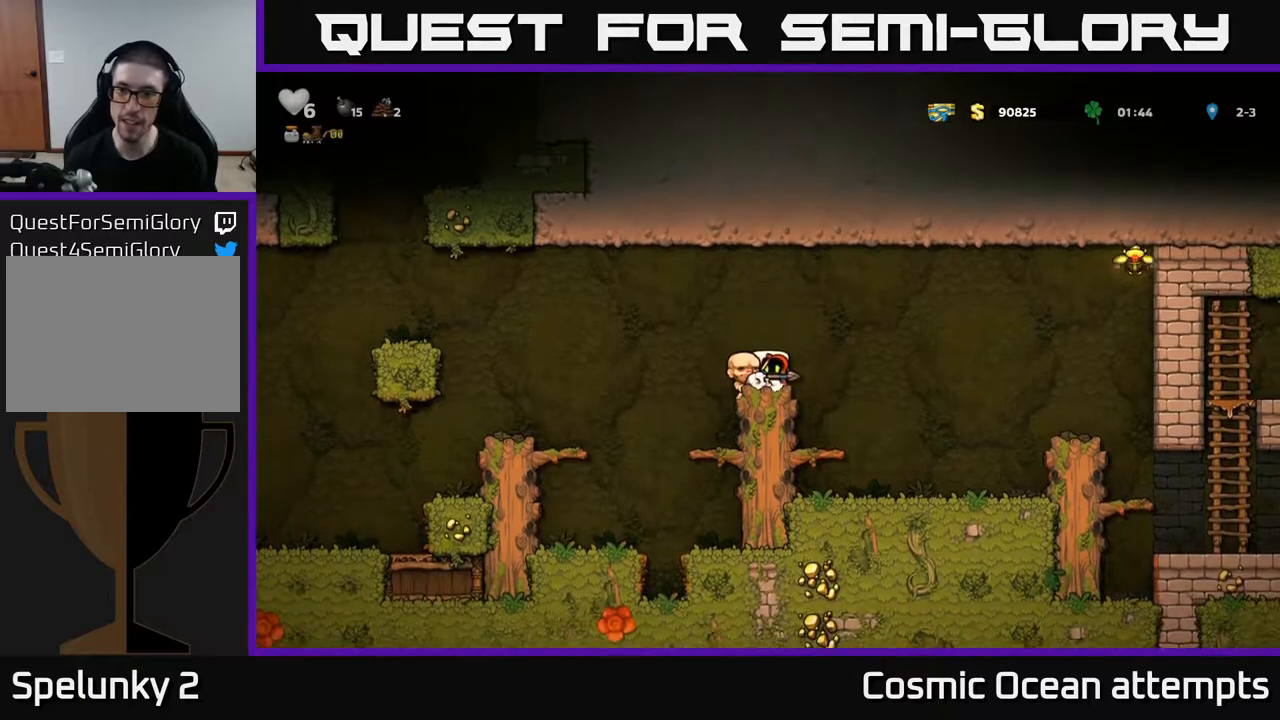
{"buttons": ["DPAD_LEFT"], "right_stick": "center", "events": [[50, "A", "down"], [67, "DPAD_RIGHT", "down"], [250, "DPAD_RIGHT", "up"], [283, "DPAD_LEFT", "down"], [450, "A", "up"]]}
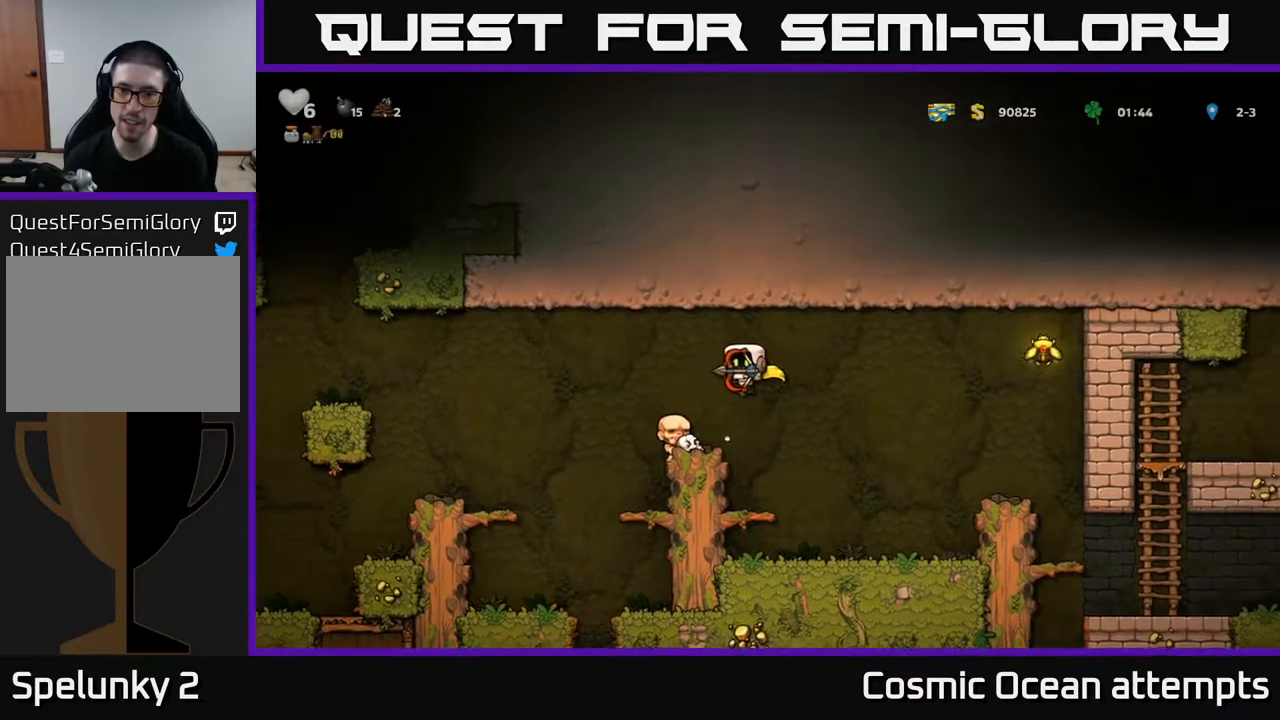
{"buttons": [], "right_stick": "center", "events": [[33, "DPAD_LEFT", "up"], [183, "DPAD_RIGHT", "down"], [250, "DPAD_RIGHT", "up"], [267, "A", "down"], [450, "A", "up"]]}
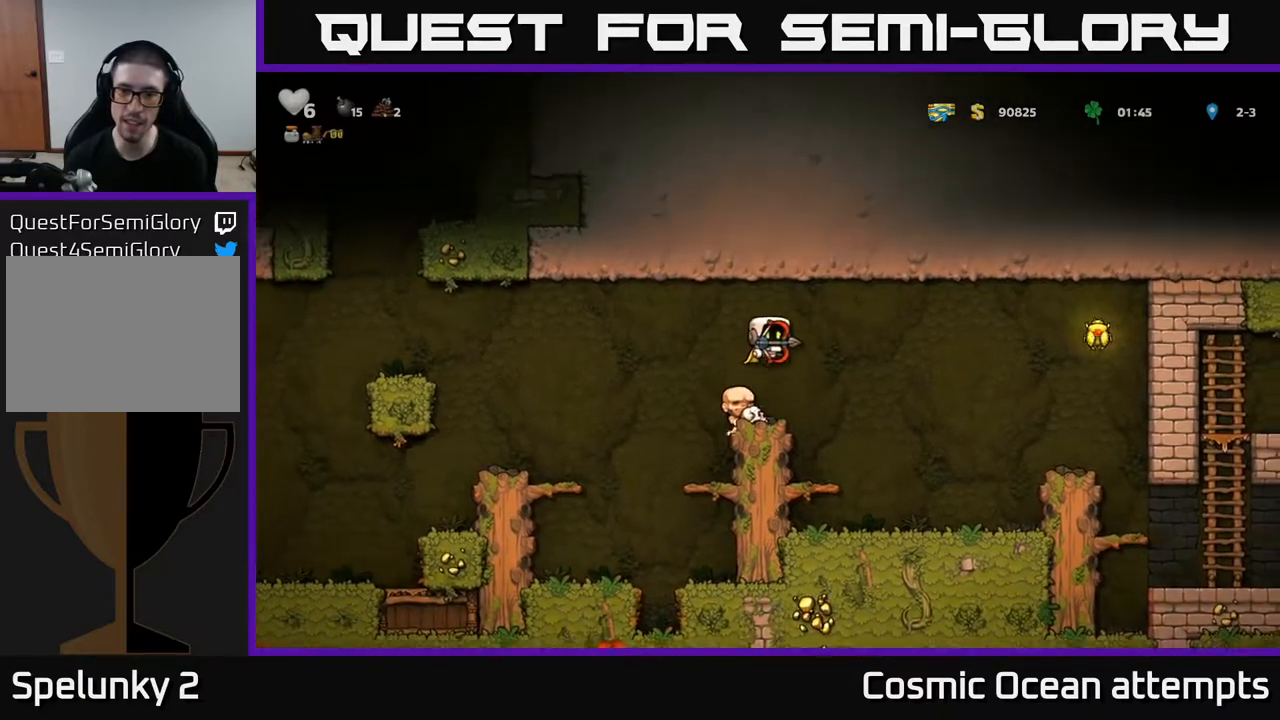
{"buttons": ["A", "DPAD_RIGHT"], "right_stick": "center", "events": [[367, "DPAD_RIGHT", "down"], [433, "A", "down"]]}
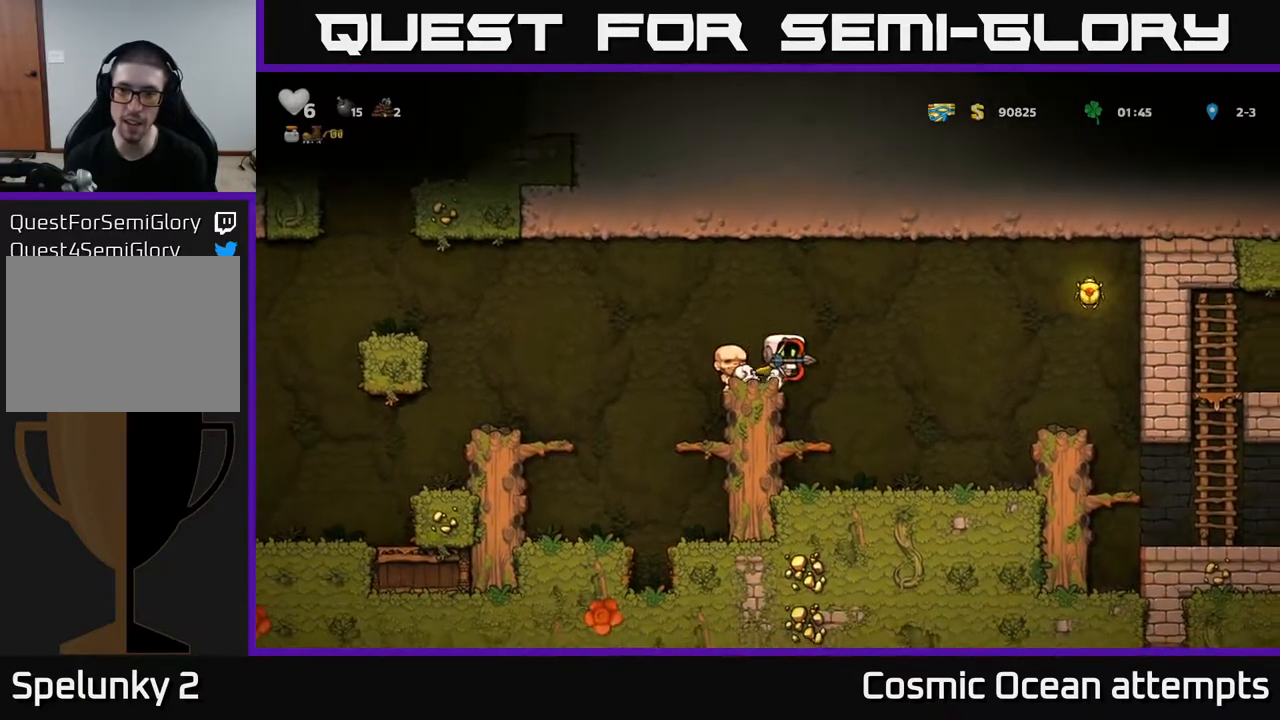
{"buttons": ["A", "DPAD_RIGHT"], "right_stick": "center", "events": [[250, "A", "up"], [300, "A", "down"]]}
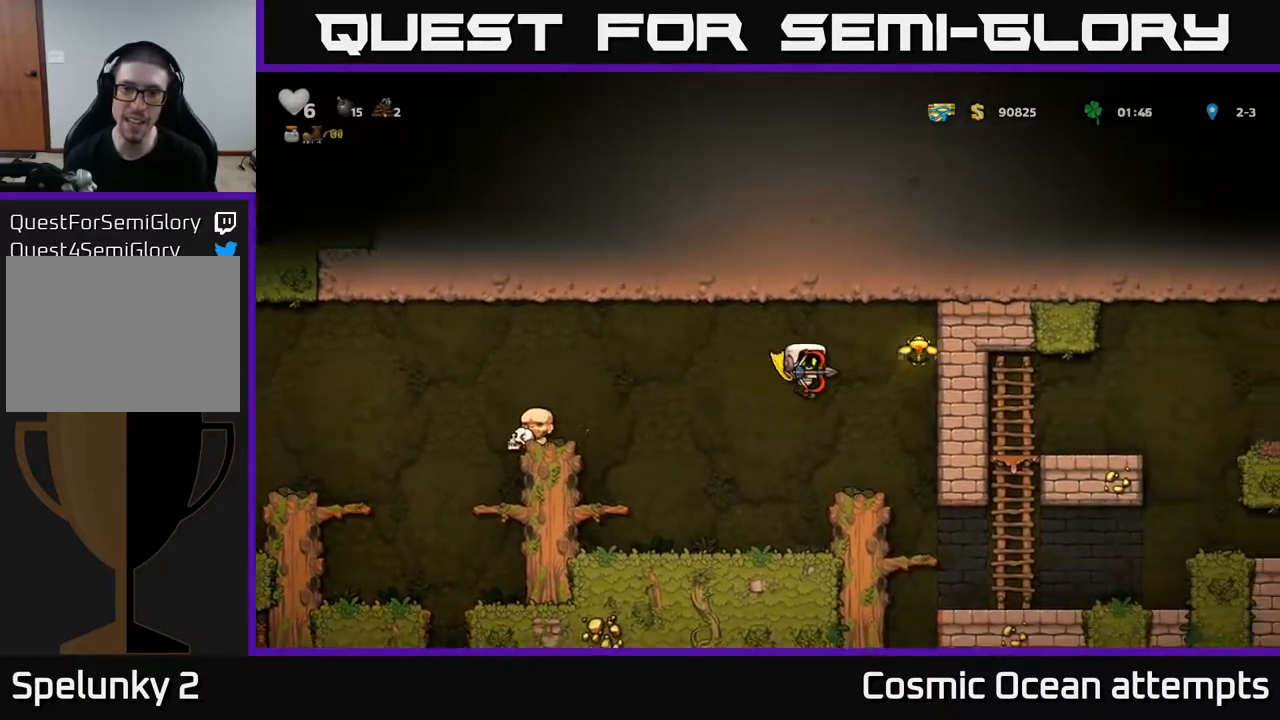
{"buttons": ["DPAD_LEFT"], "right_stick": "center", "events": [[400, "DPAD_RIGHT", "up"], [417, "DPAD_LEFT", "down"], [483, "A", "up"]]}
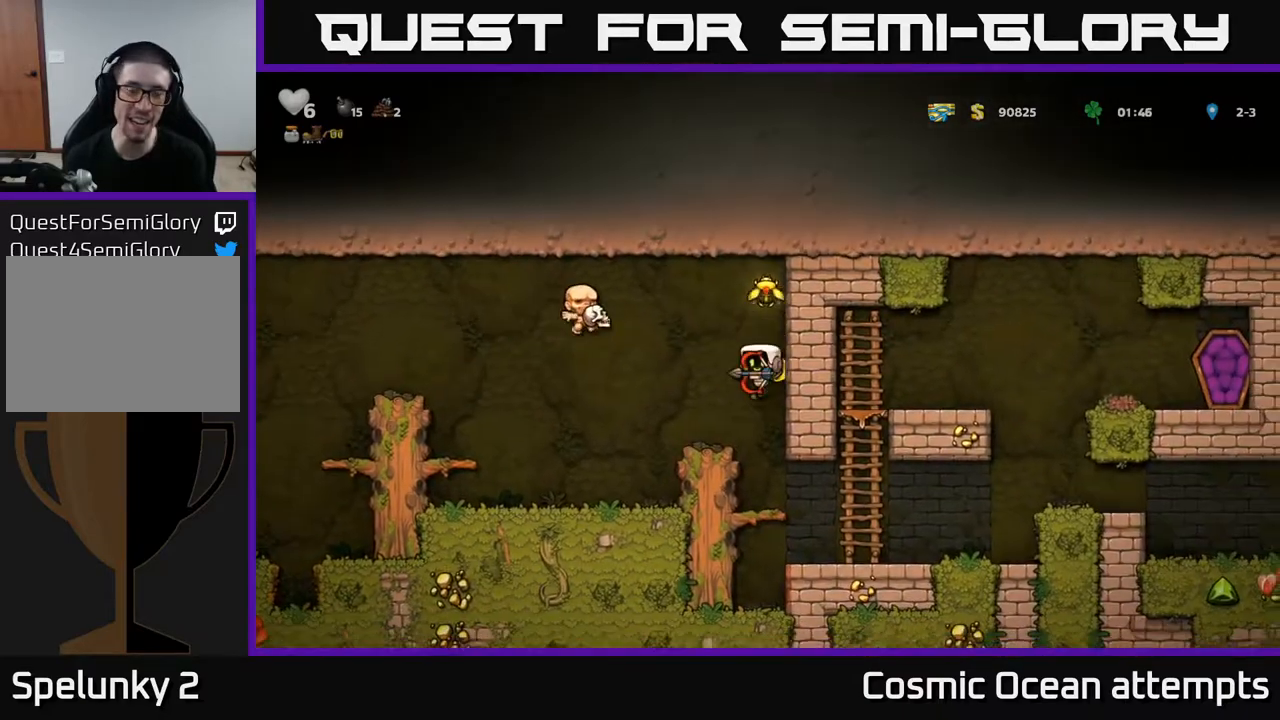
{"buttons": ["A", "DPAD_LEFT"], "right_stick": "center", "events": [[233, "A", "down"]]}
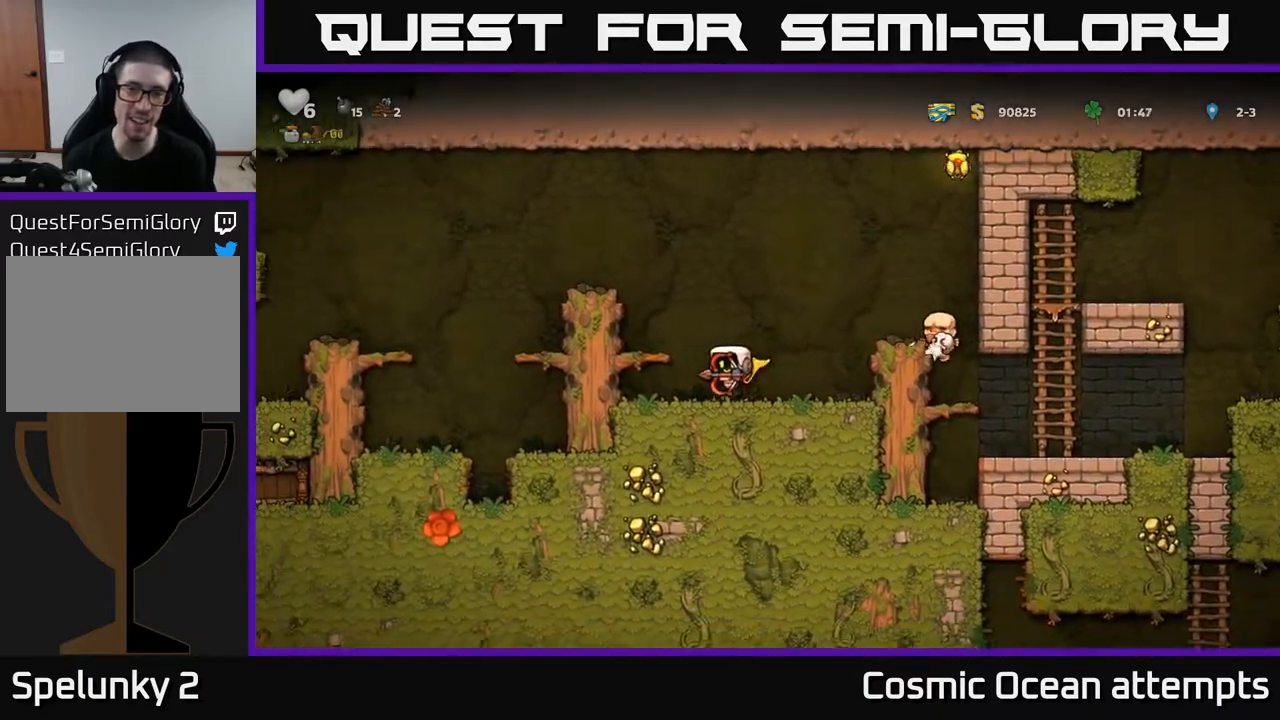
{"buttons": ["A", "DPAD_LEFT"], "right_stick": "center", "events": [[17, "A", "up"], [100, "A", "down"], [350, "A", "up"], [483, "A", "down"]]}
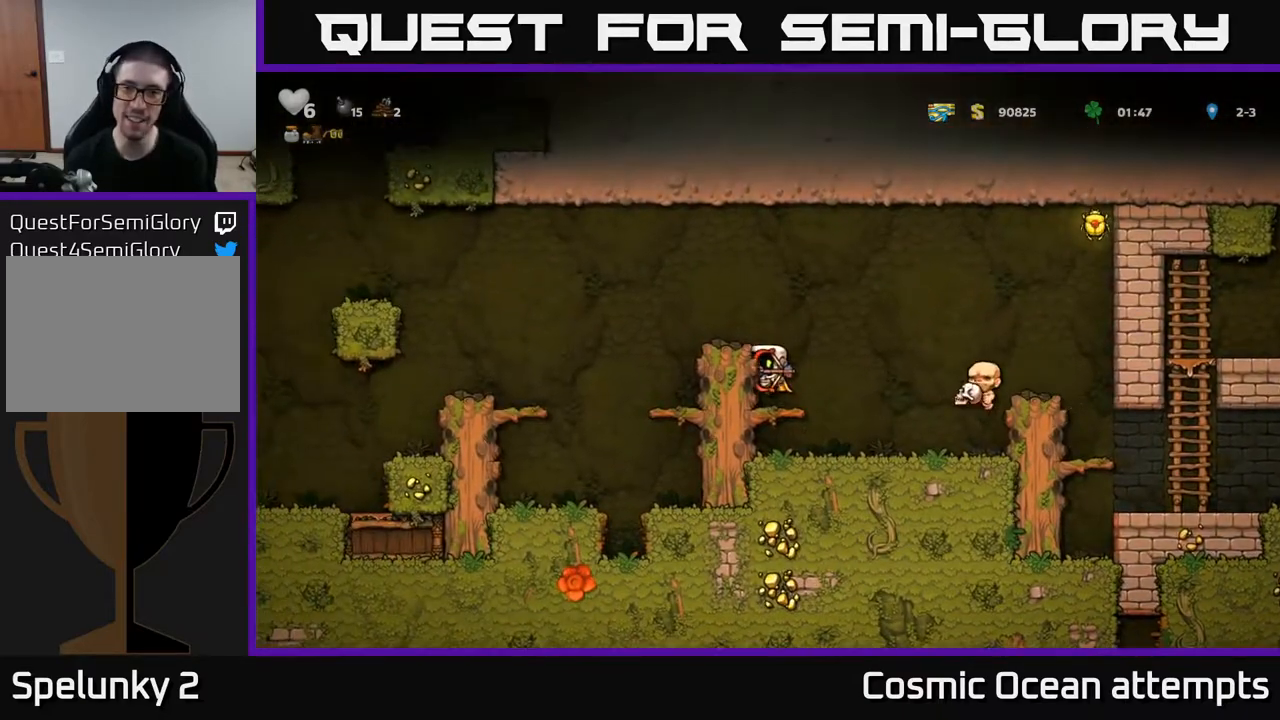
{"buttons": [], "right_stick": "center", "events": [[150, "A", "up"], [183, "DPAD_LEFT", "up"]]}
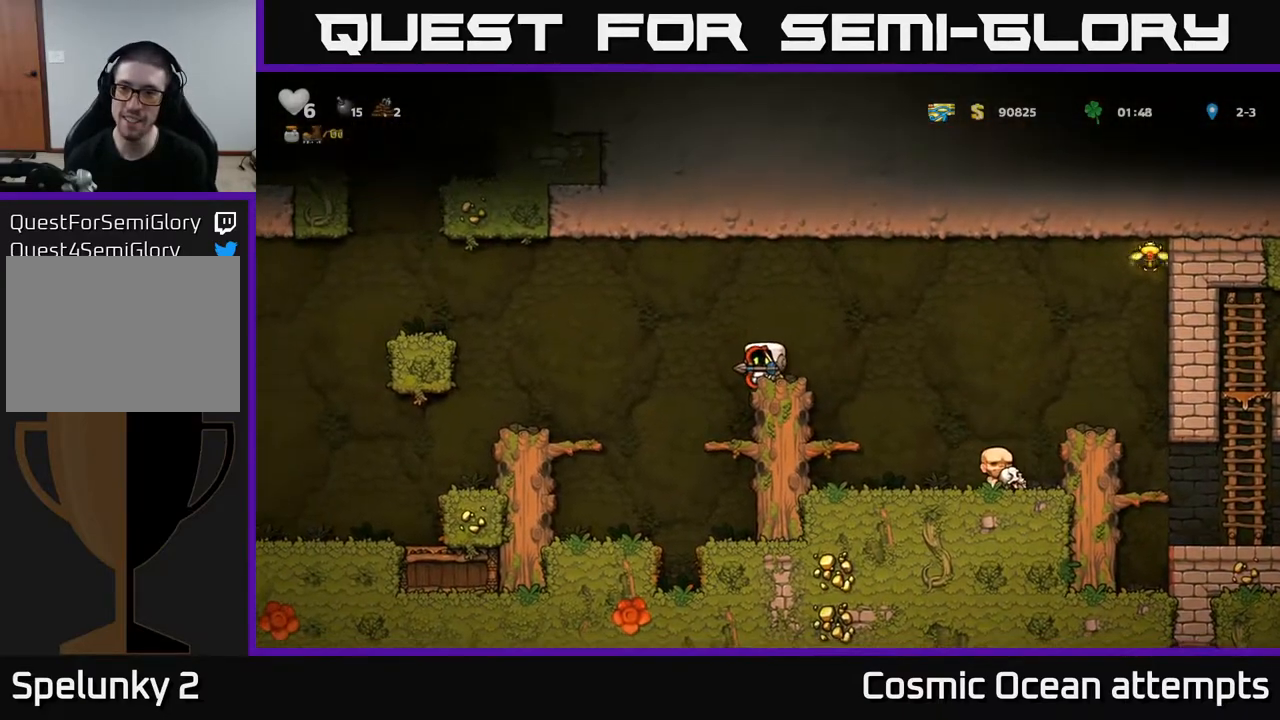
{"buttons": [], "right_stick": "center", "events": [[17, "A", "down"], [383, "A", "up"]]}
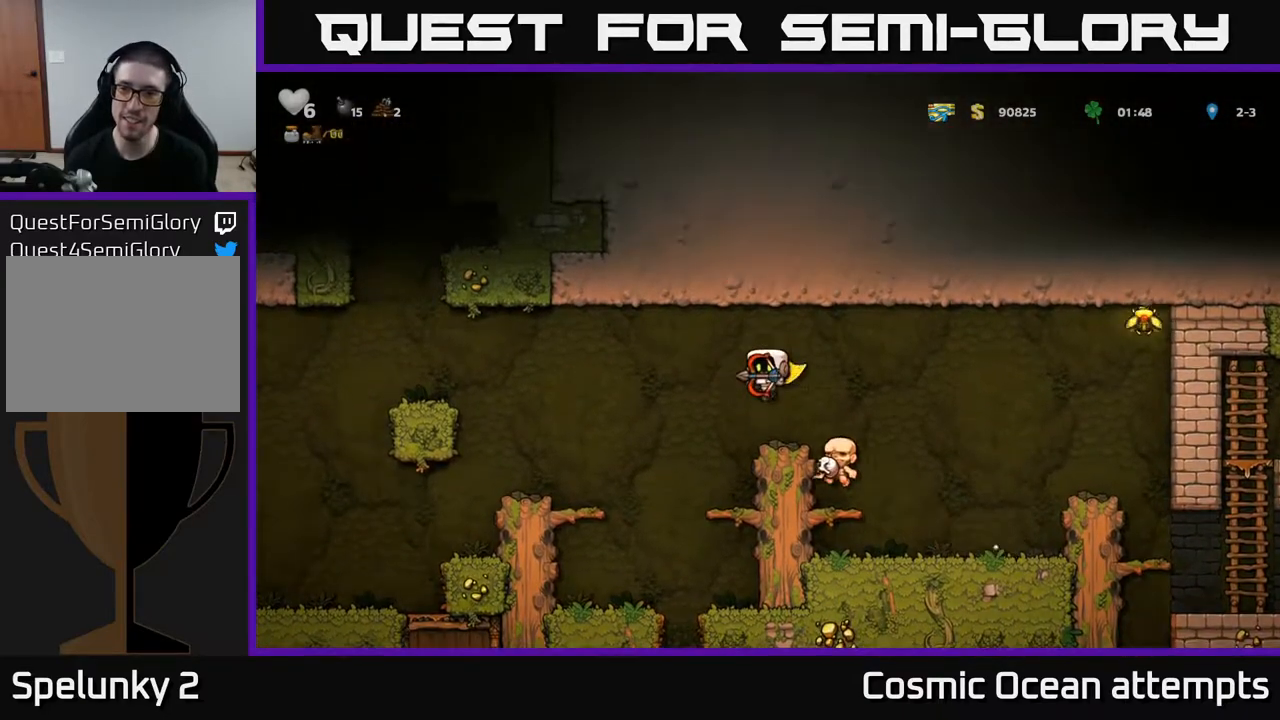
{"buttons": ["A"], "right_stick": "center", "events": [[83, "DPAD_RIGHT", "down"], [117, "DPAD_RIGHT", "up"], [283, "A", "down"]]}
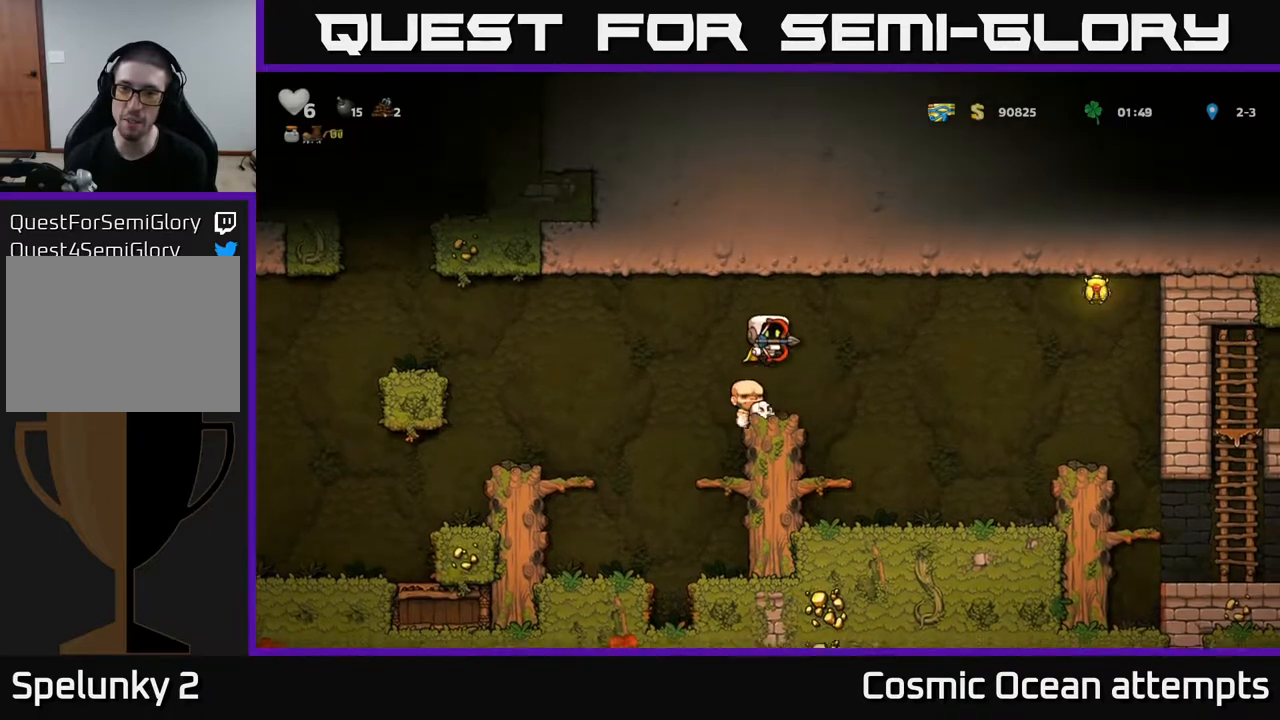
{"buttons": [], "right_stick": "center", "events": [[200, "A", "up"]]}
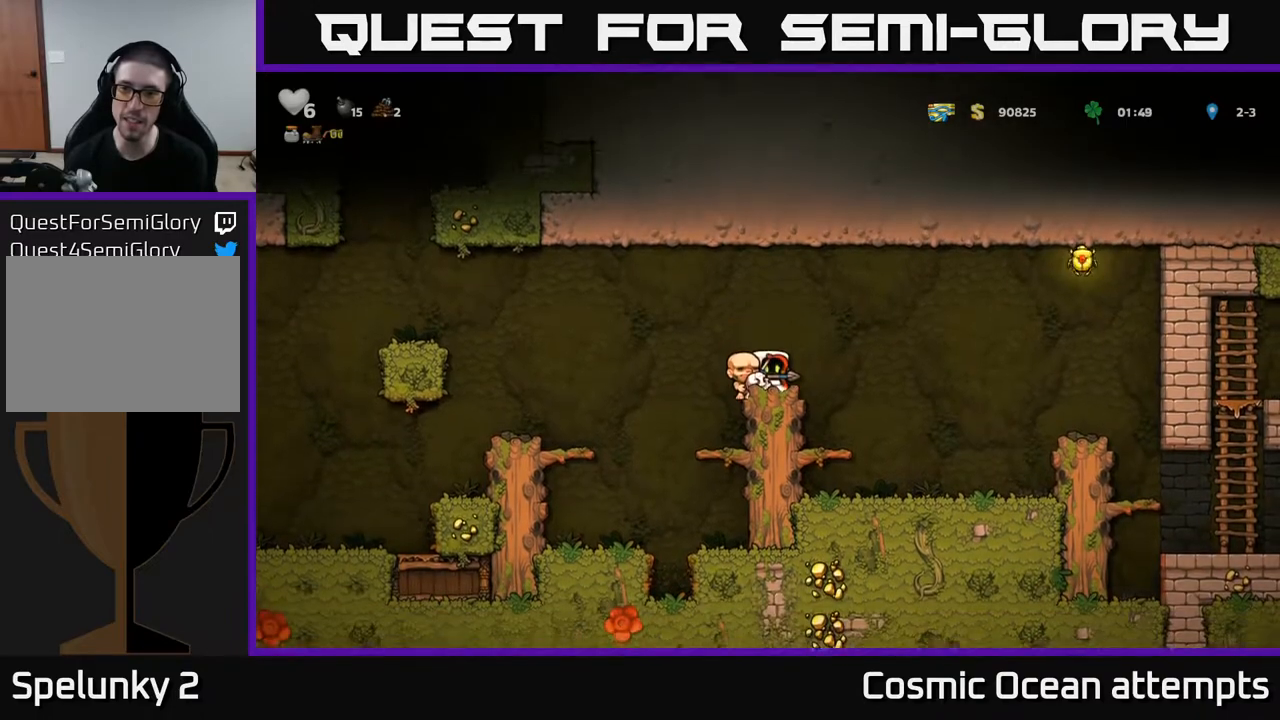
{"buttons": [], "right_stick": "center", "events": [[17, "A", "down"], [450, "A", "up"]]}
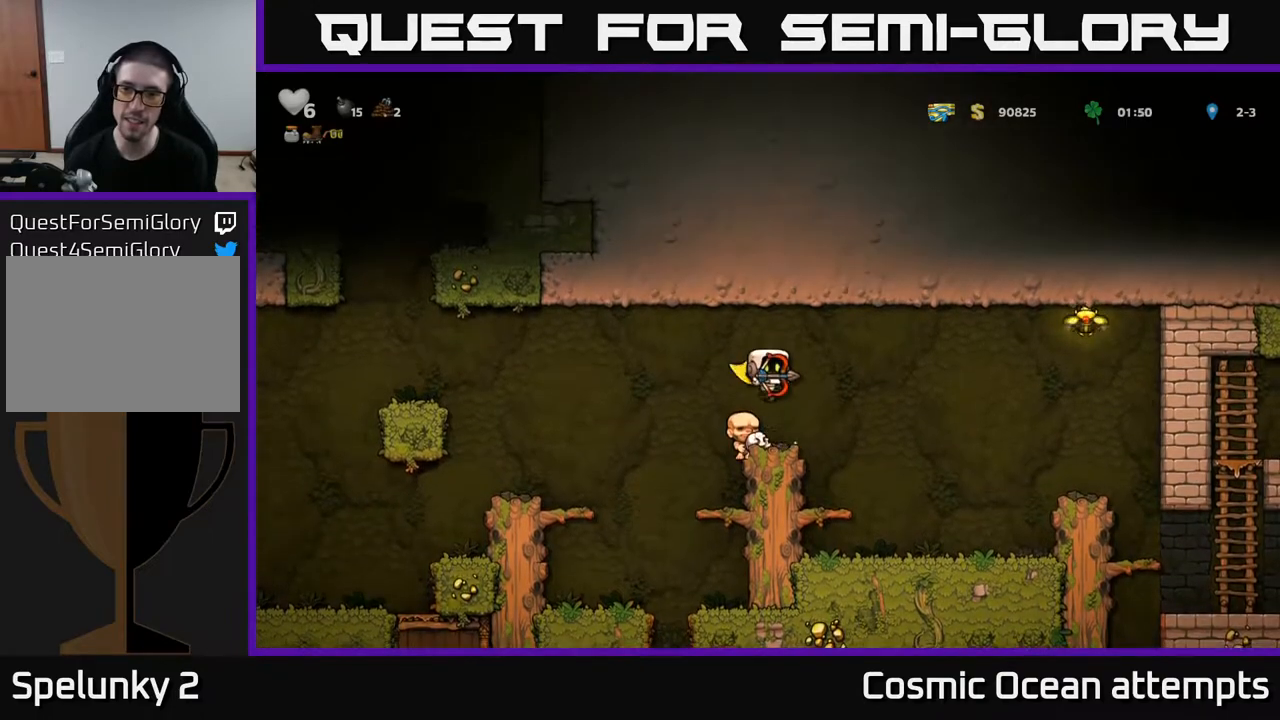
{"buttons": ["A"], "right_stick": "center", "events": [[267, "A", "down"]]}
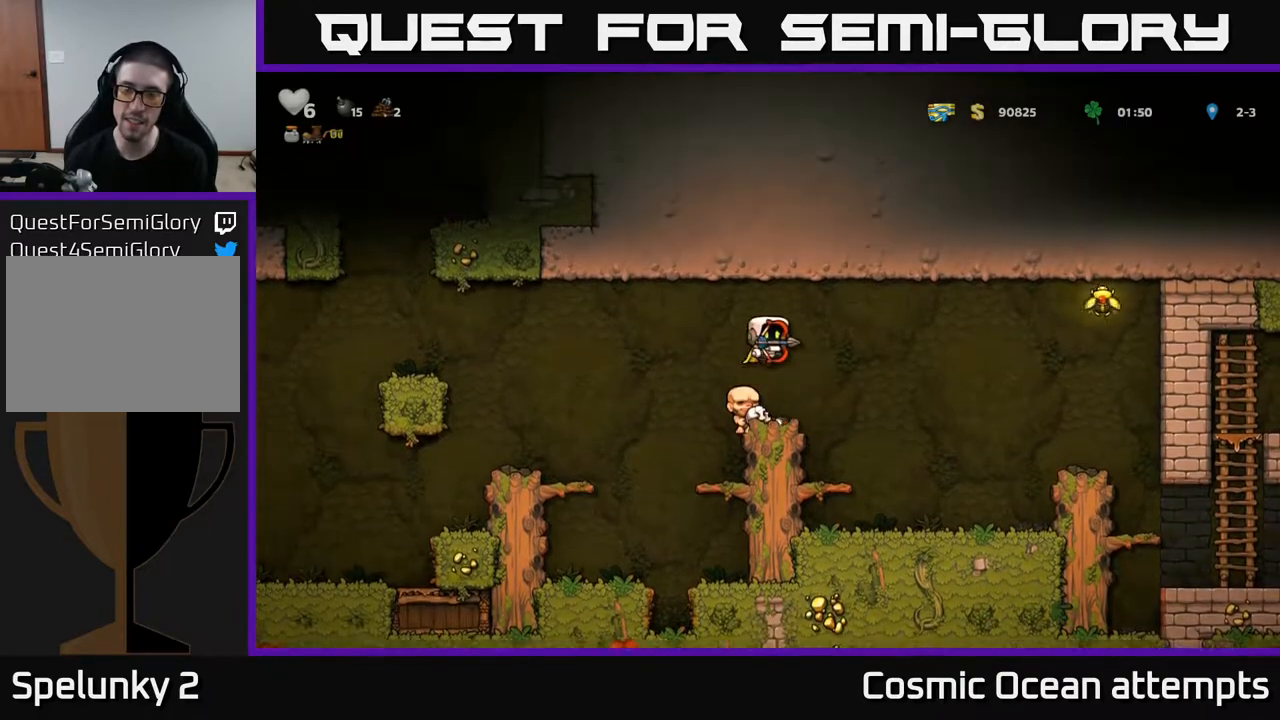
{"buttons": ["A"], "right_stick": "center", "events": [[250, "A", "up"], [500, "A", "down"]]}
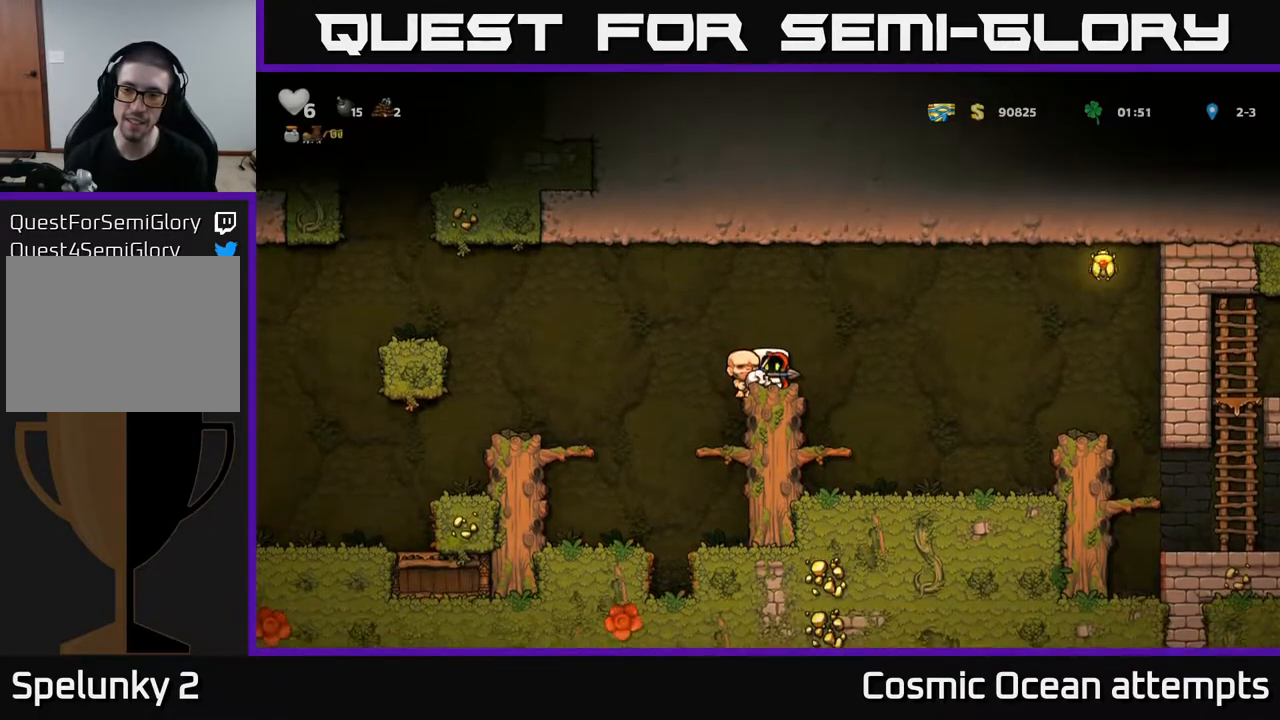
{"buttons": [], "right_stick": "center", "events": [[417, "A", "up"]]}
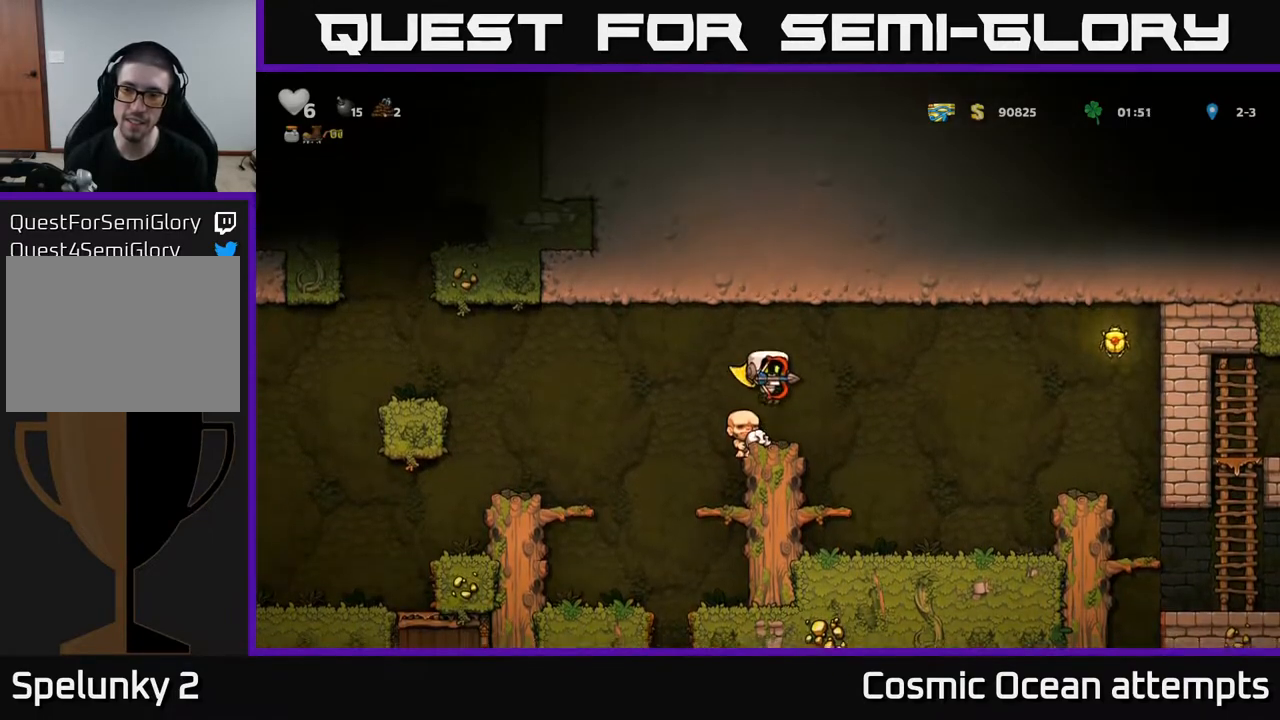
{"buttons": ["A"], "right_stick": "center", "events": [[233, "A", "down"]]}
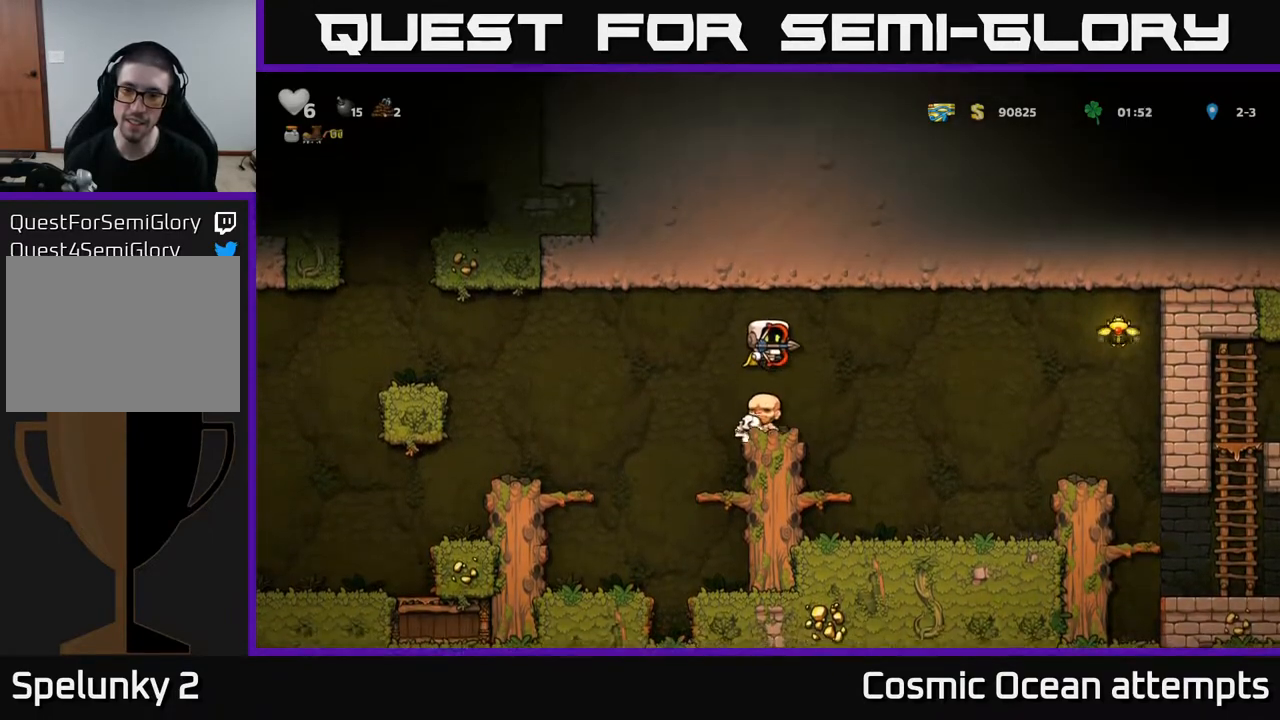
{"buttons": ["A"], "right_stick": "center", "events": [[167, "A", "up"], [500, "A", "down"]]}
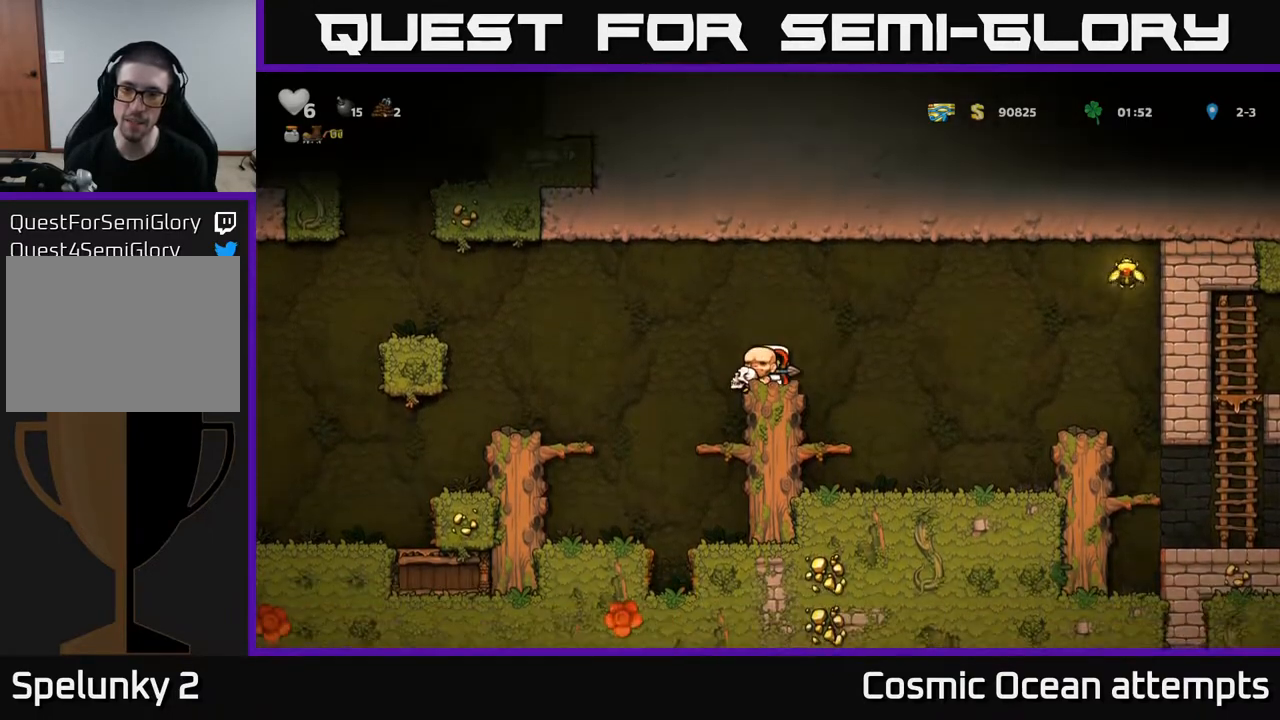
{"buttons": [], "right_stick": "center", "events": [[400, "A", "up"]]}
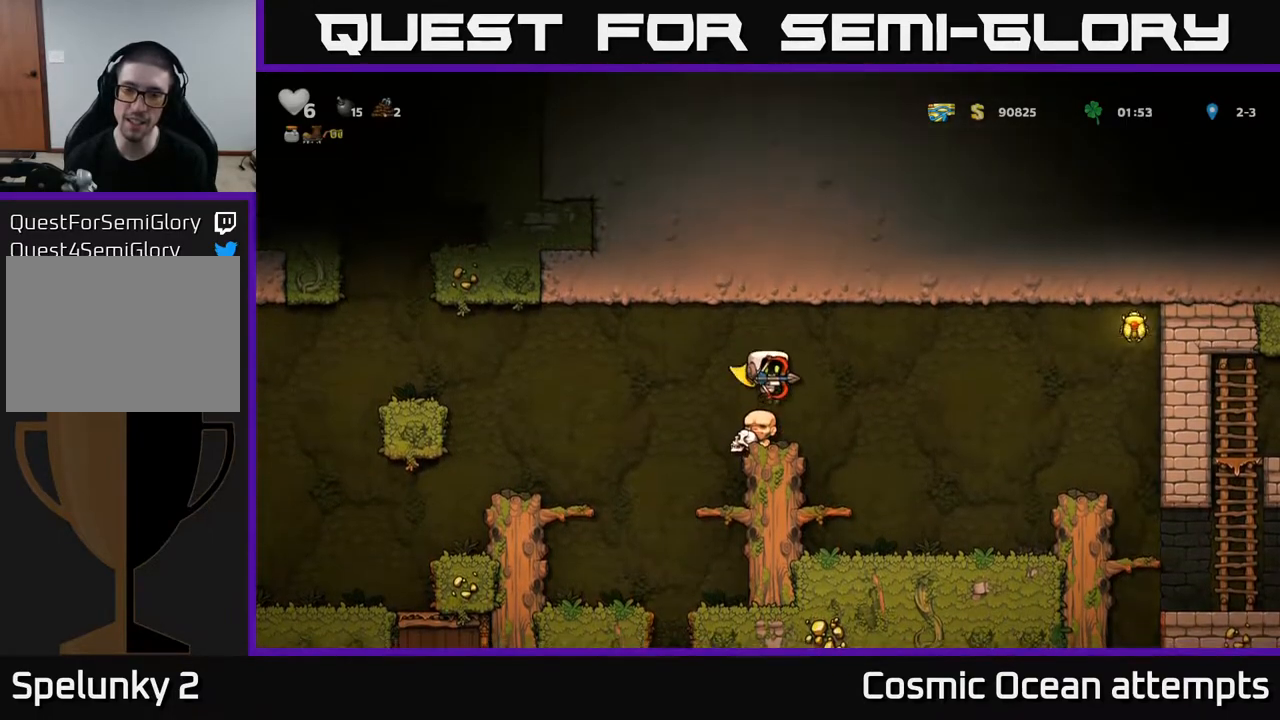
{"buttons": ["A"], "right_stick": "center", "events": [[250, "A", "down"]]}
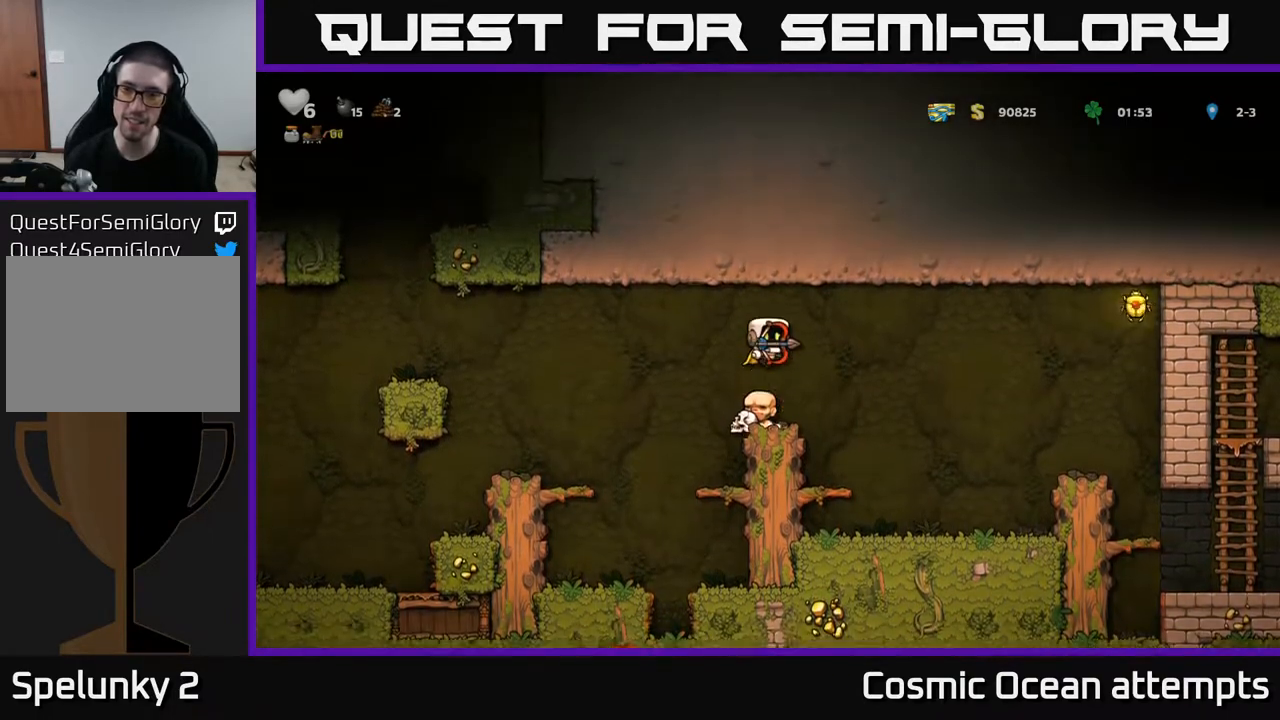
{"buttons": ["A"], "right_stick": "center", "events": [[200, "A", "up"], [500, "A", "down"]]}